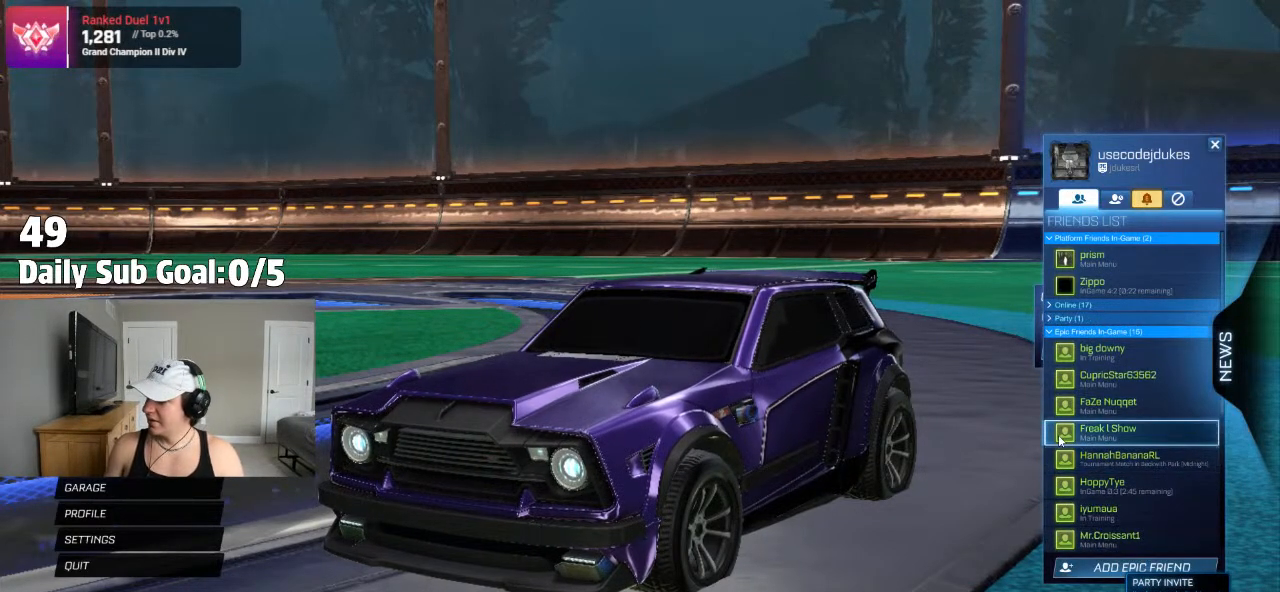
Gameplay with a controller (PlayStation layout); each line is a JSON object with the inputs held at the frame after it. "events" lists button and stick changes between this image and that frame as [ms after this image, input, new state], when the widget could be followed in between. Not read: R1 R2.
{"buttons": ["CIRCLE"], "left_stick": "center", "right_stick": "center", "events": [[317, "CIRCLE", "down"]]}
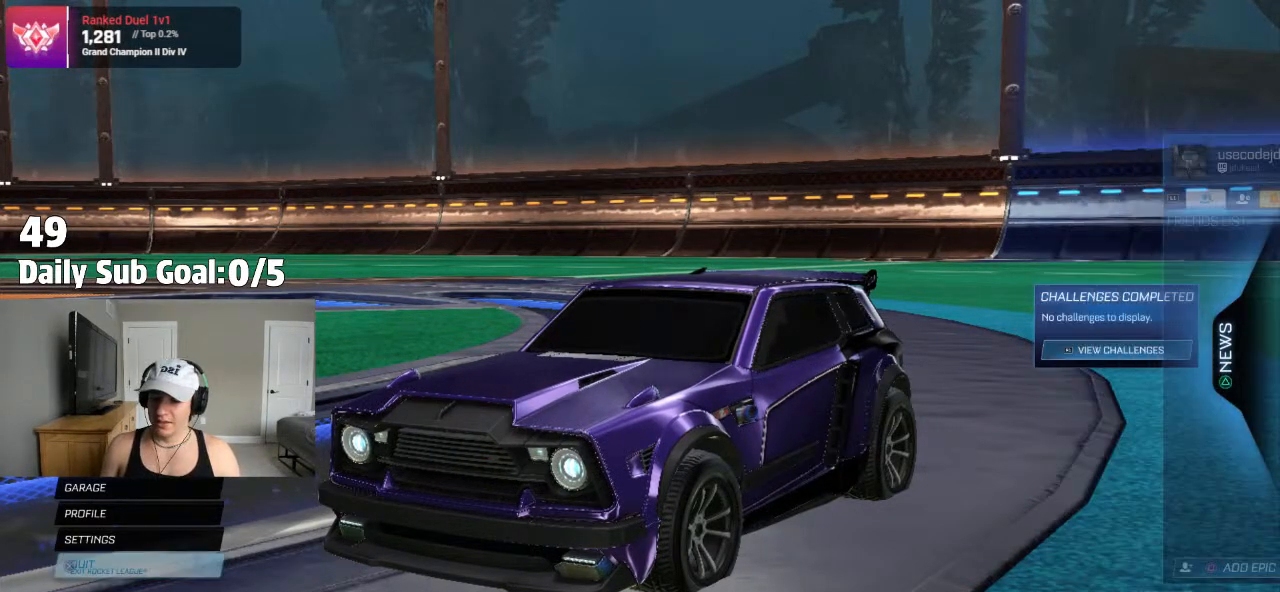
{"buttons": [], "left_stick": "center", "right_stick": "center", "events": [[117, "CIRCLE", "up"], [183, "CIRCLE", "down"], [333, "CIRCLE", "up"]]}
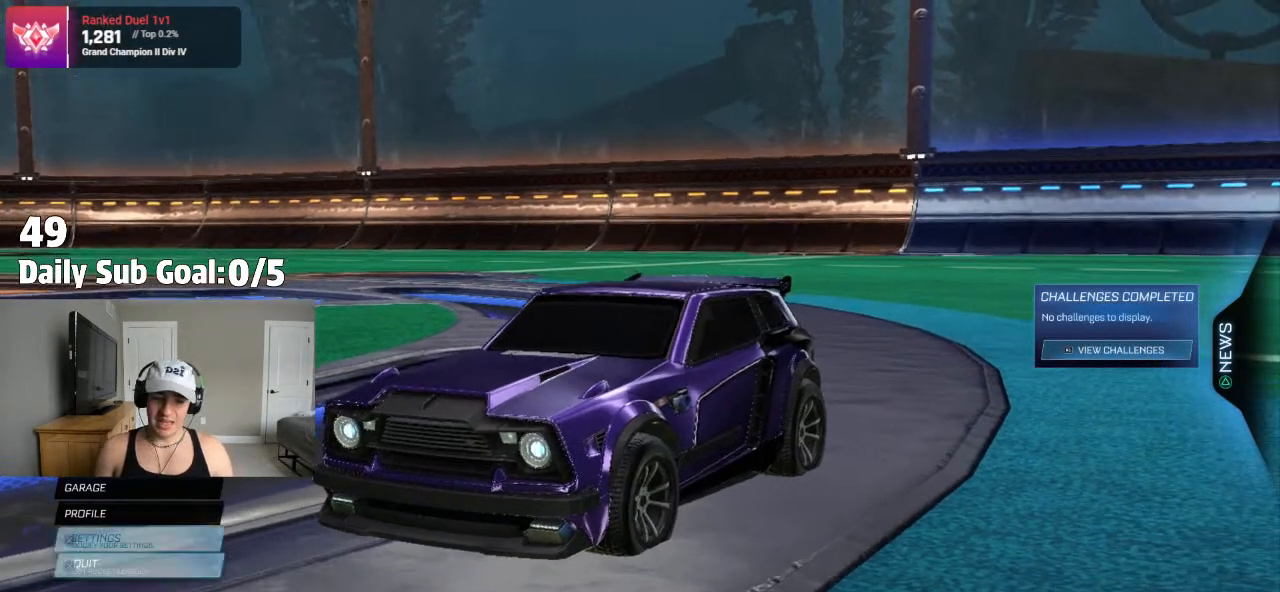
{"buttons": [], "left_stick": "center", "right_stick": "center"}
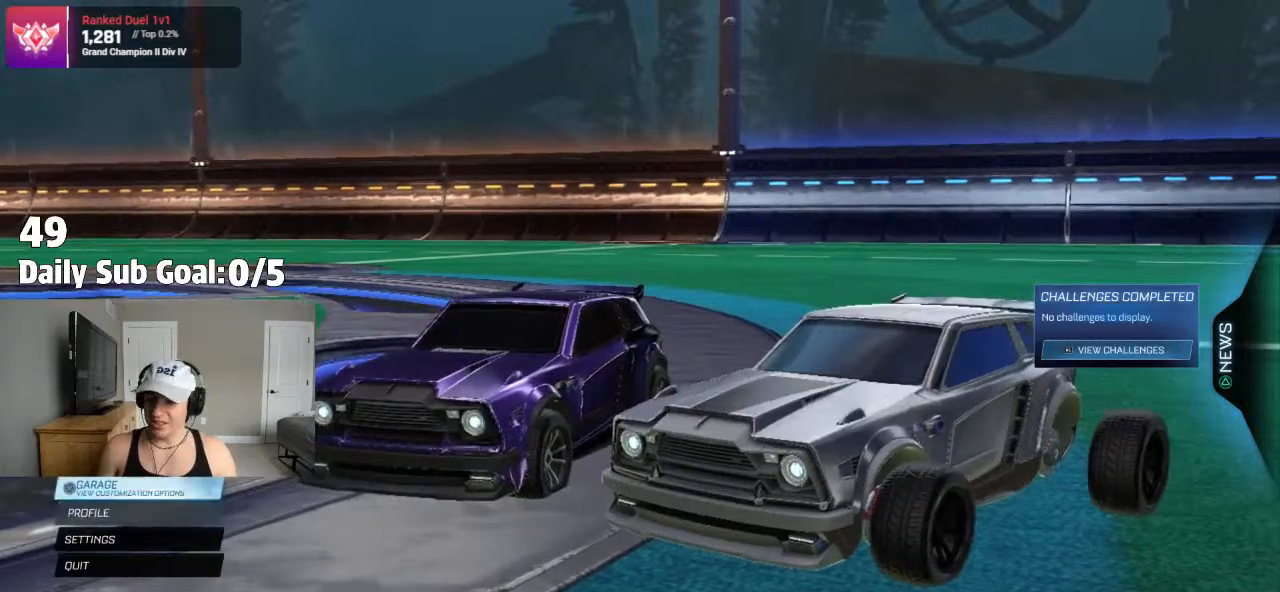
{"buttons": [], "left_stick": "center", "right_stick": "center", "events": [[67, "DPAD_UP", "down"], [117, "DPAD_UP", "up"]]}
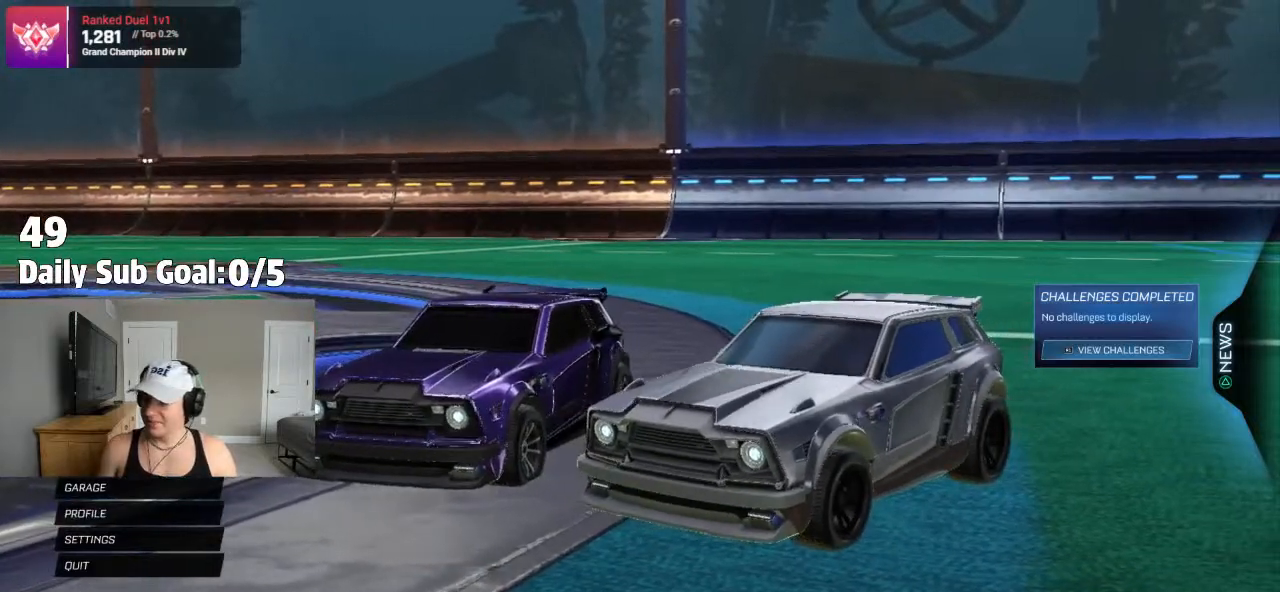
{"buttons": [], "left_stick": "center", "right_stick": "center", "events": [[100, "CROSS", "down"], [217, "CROSS", "up"]]}
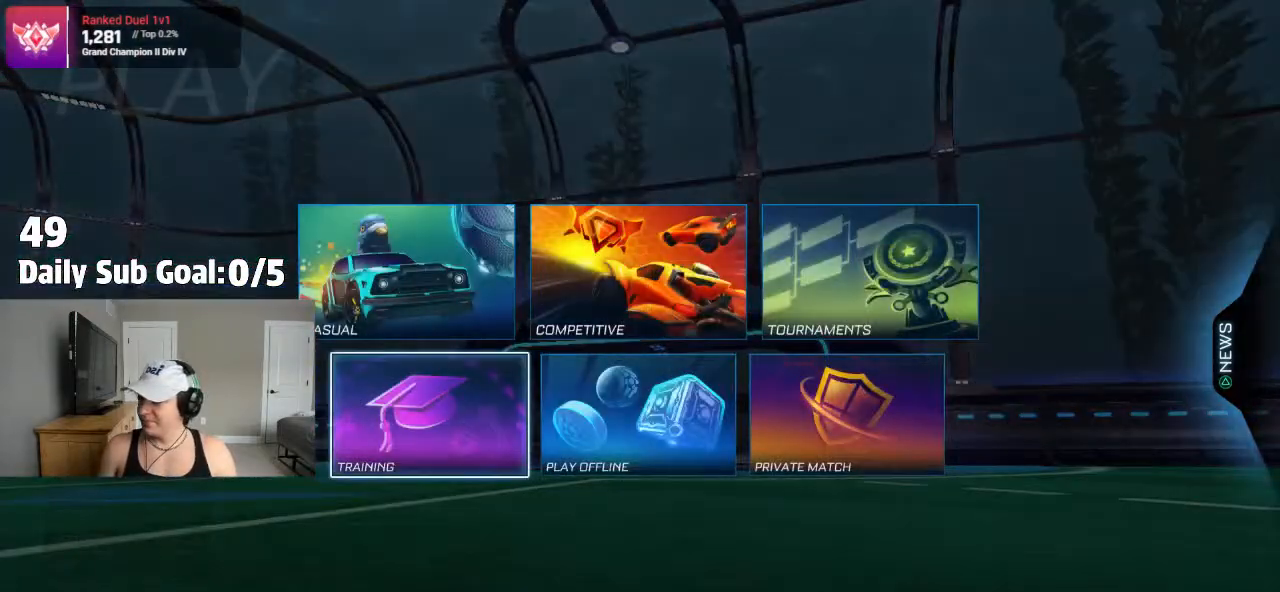
{"buttons": [], "left_stick": "center", "right_stick": "center", "events": []}
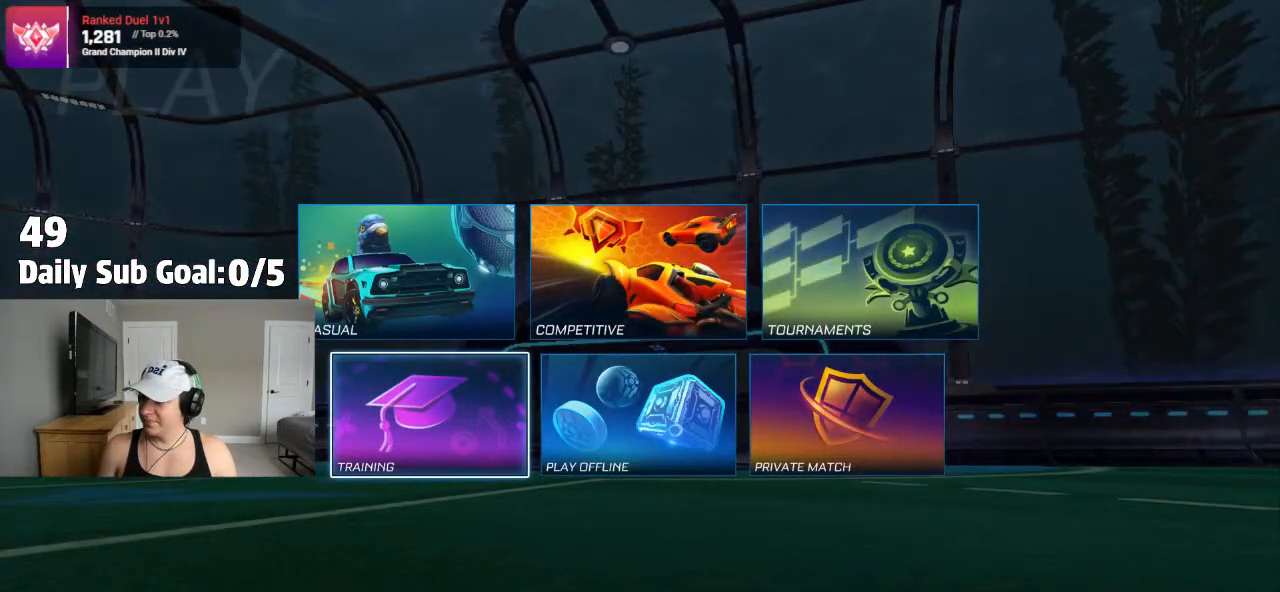
{"buttons": ["DPAD_RIGHT"], "left_stick": "center", "right_stick": "center", "events": [[500, "DPAD_RIGHT", "down"]]}
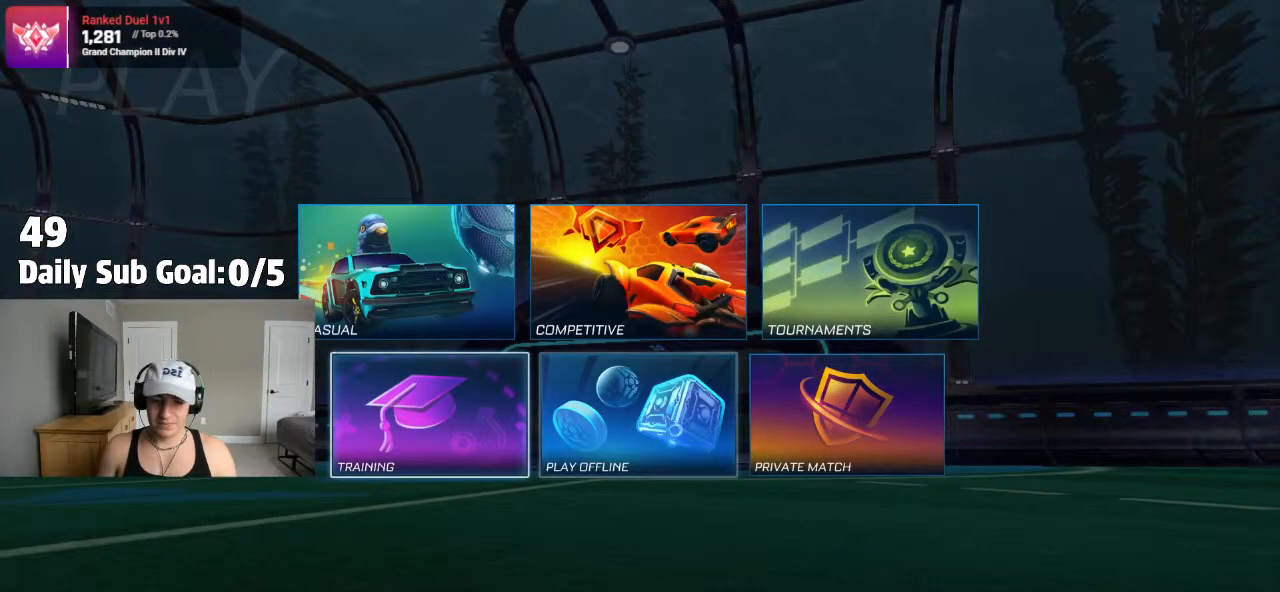
{"buttons": [], "left_stick": "center", "right_stick": "center", "events": [[100, "DPAD_RIGHT", "up"], [233, "DPAD_RIGHT", "down"], [300, "DPAD_RIGHT", "up"], [317, "CROSS", "down"], [383, "CROSS", "up"]]}
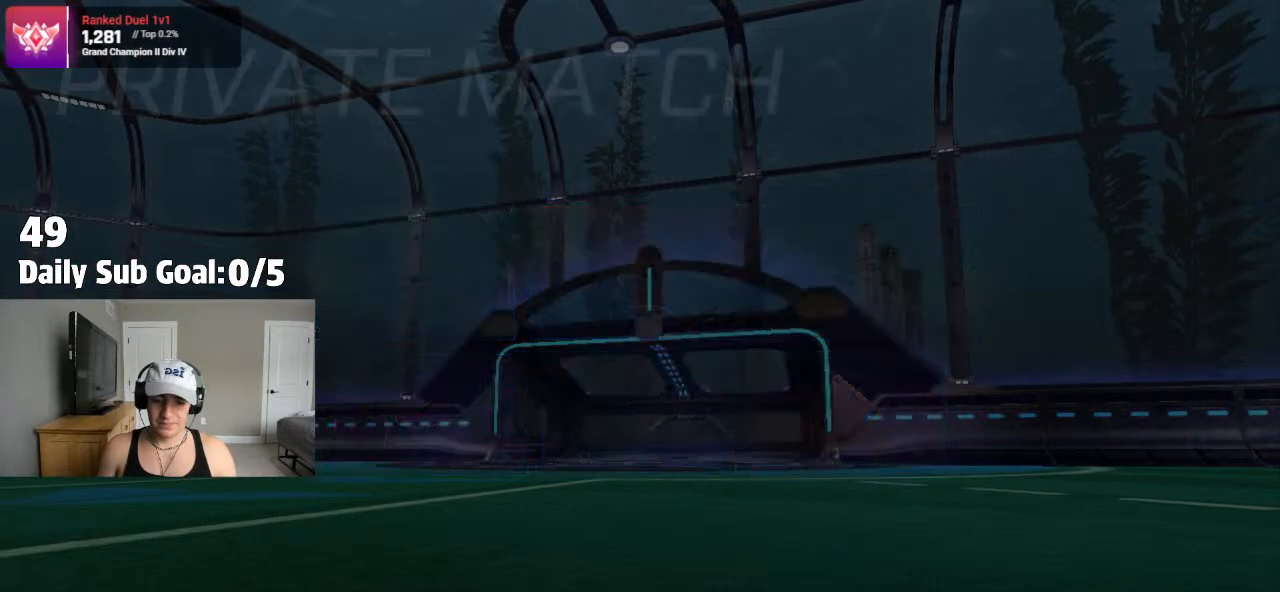
{"buttons": [], "left_stick": "center", "right_stick": "center", "events": []}
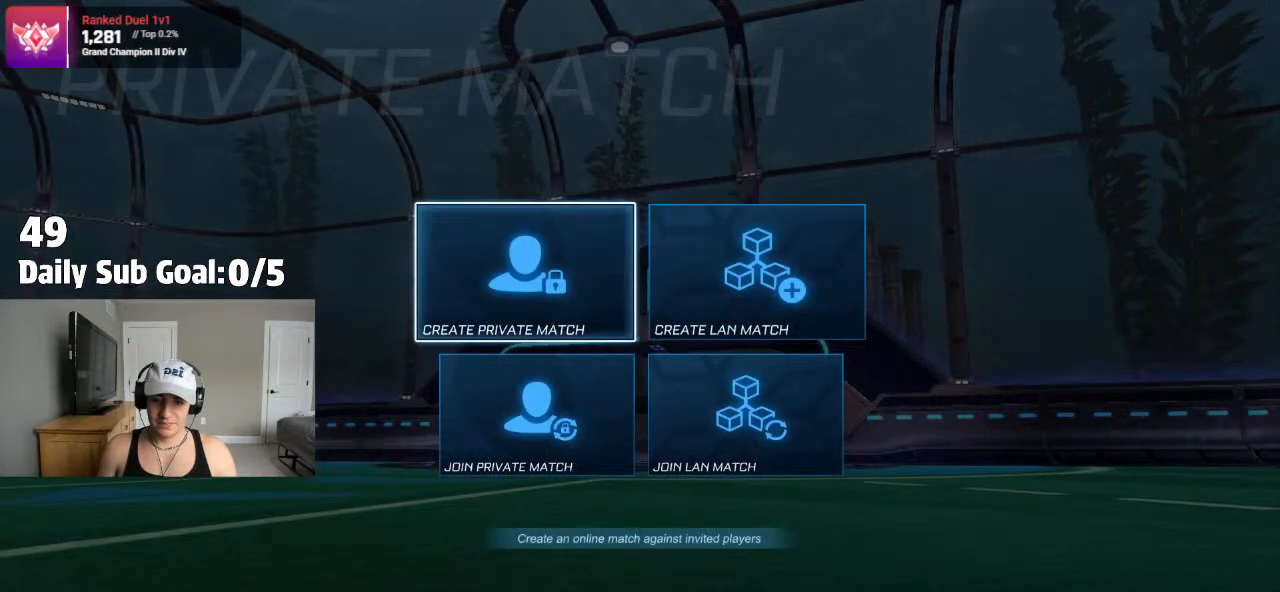
{"buttons": [], "left_stick": "center", "right_stick": "center", "events": [[33, "CROSS", "down"], [183, "CROSS", "up"]]}
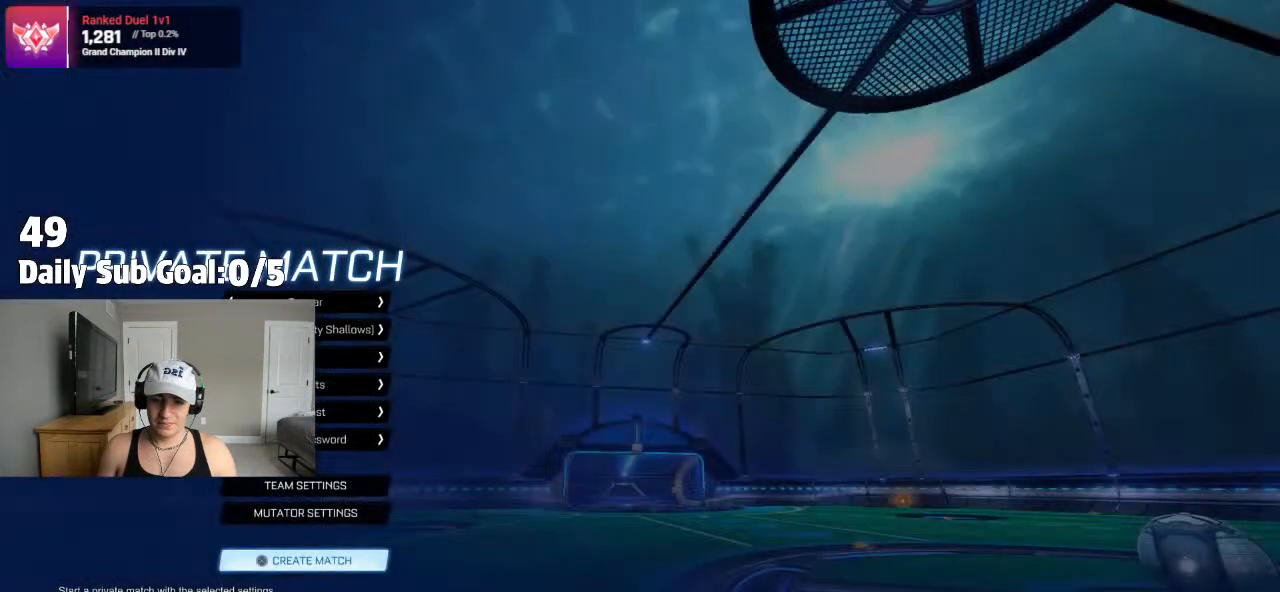
{"buttons": [], "left_stick": "center", "right_stick": "center", "events": [[283, "CROSS", "down"], [417, "CROSS", "up"]]}
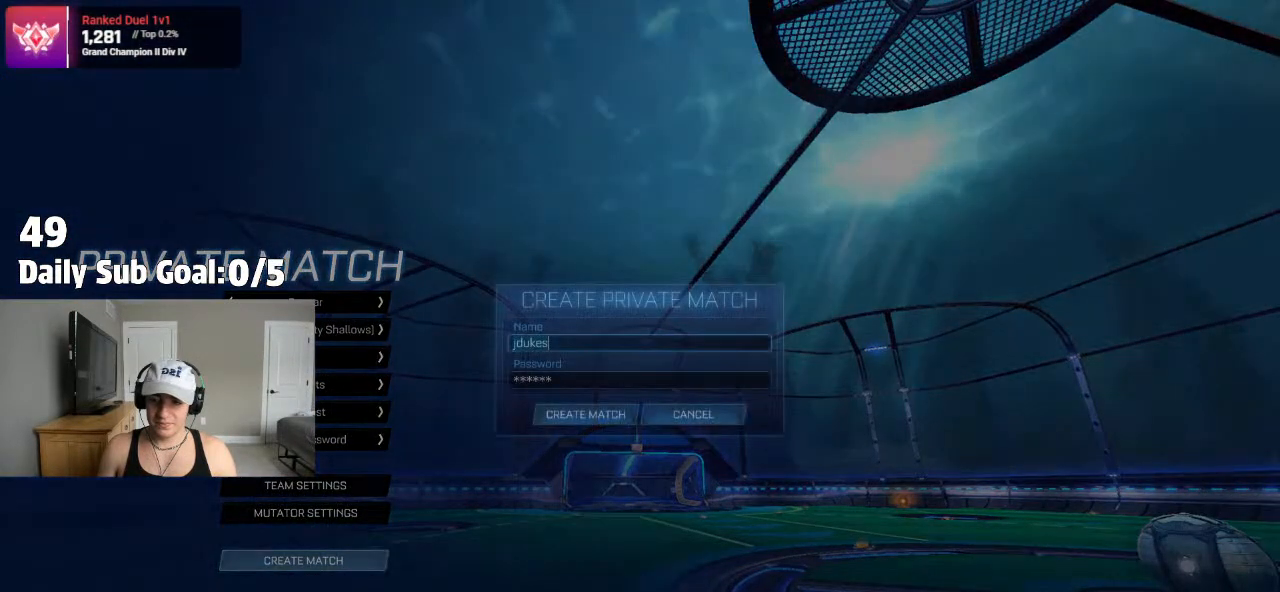
{"buttons": [], "left_stick": "center", "right_stick": "center"}
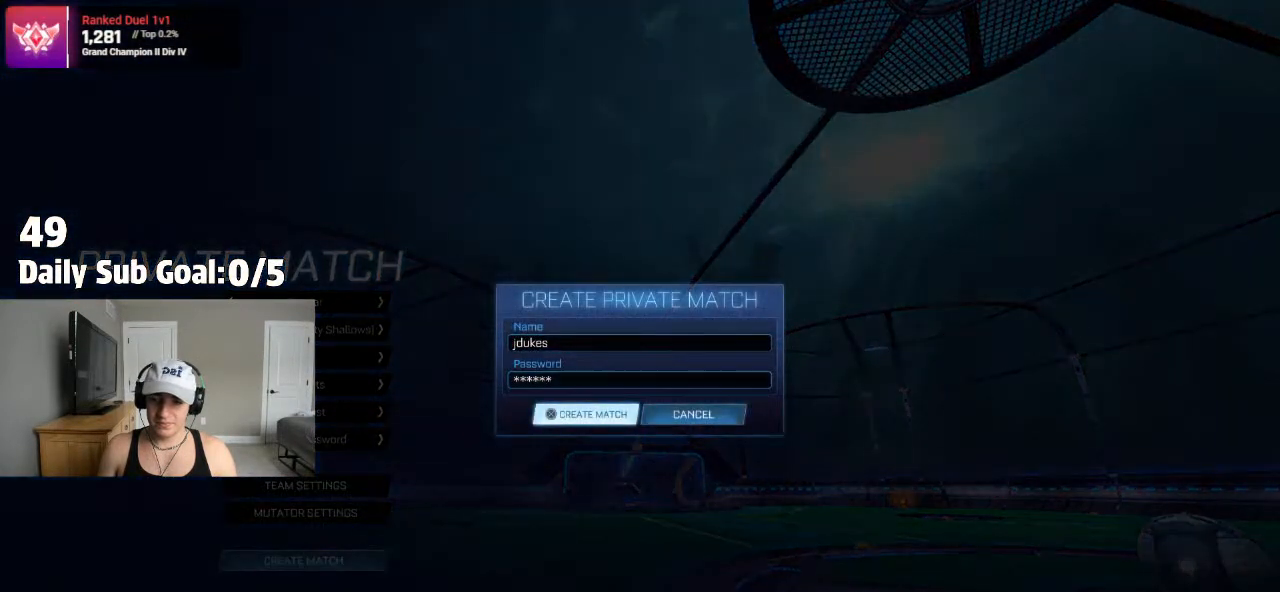
{"buttons": [], "left_stick": "center", "right_stick": "center", "events": [[133, "CROSS", "down"], [283, "CROSS", "up"]]}